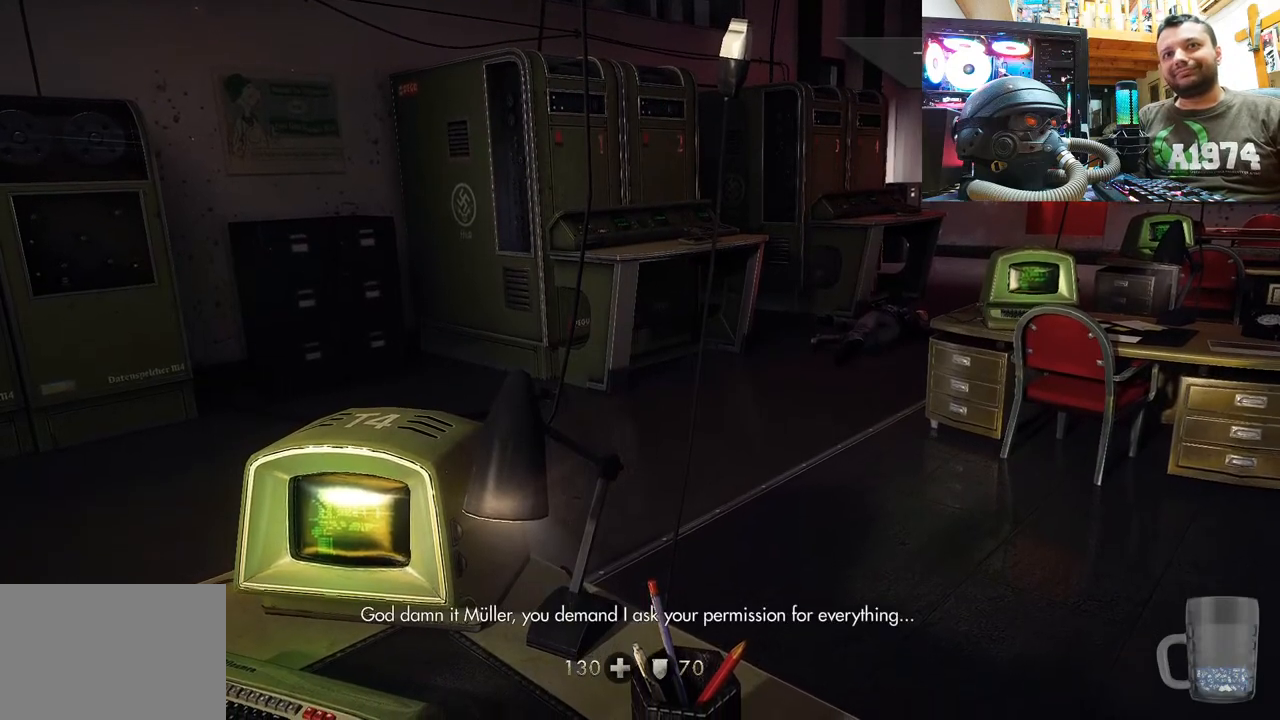
Gameplay with a controller (PlayStation layout); each line is a JSON object with the inputs held at the frame after it. "events" lists button and stick changes between this image and that frame as [ms after this image, input, new state], when the widget could be followed in between. Not read: L1 TOUCHPAD.
{"buttons": [], "left_stick": "center", "right_stick": "center", "events": []}
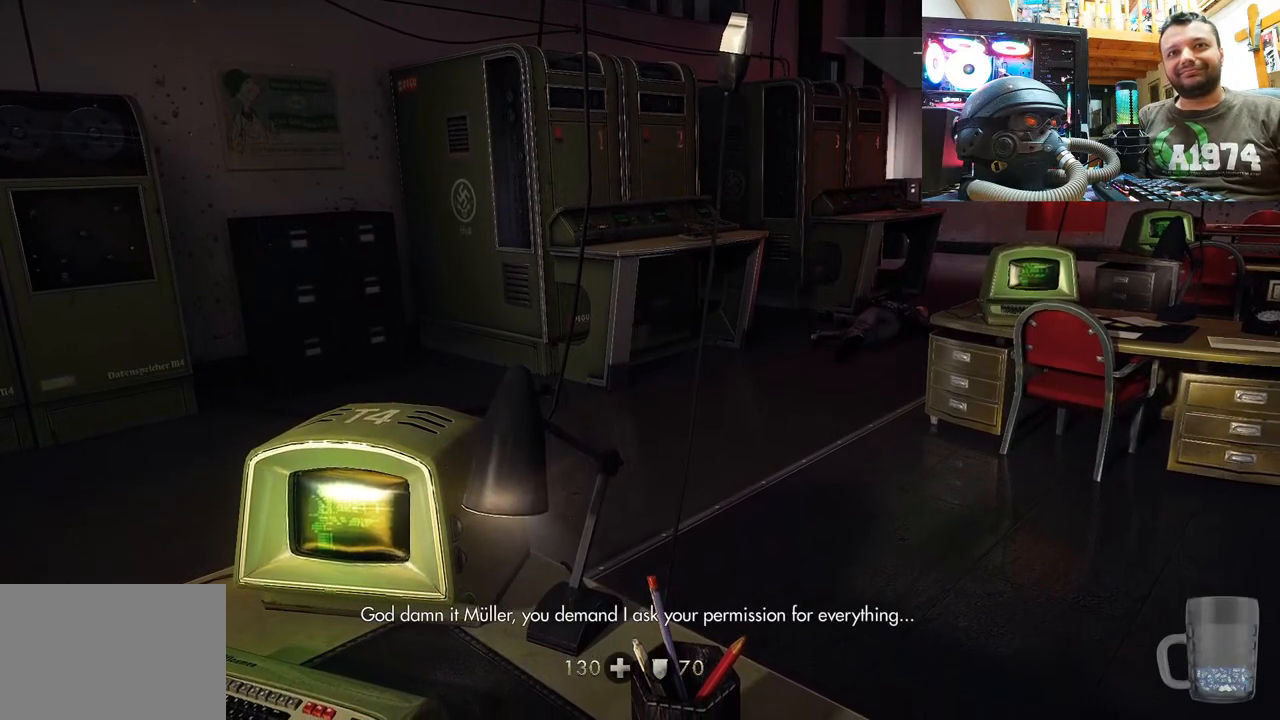
{"buttons": [], "left_stick": "center", "right_stick": "up-right", "events": [[133, "right_stick", "up-right"]]}
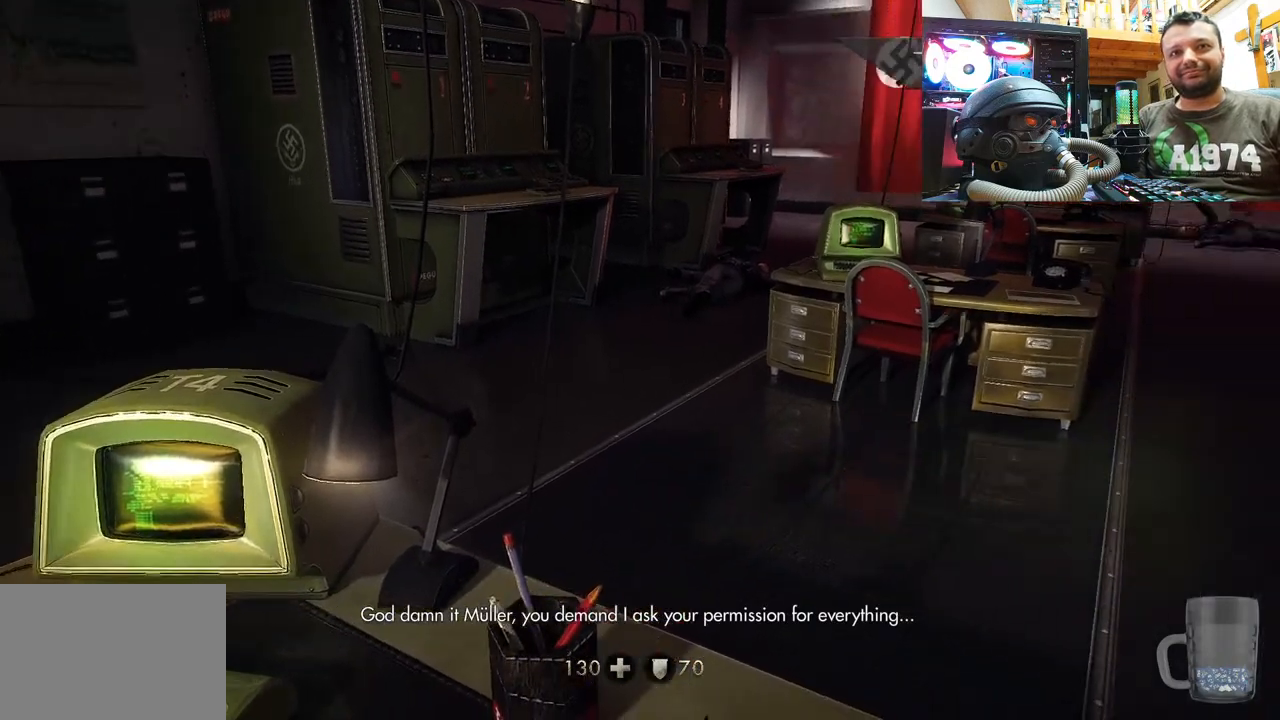
{"buttons": [], "left_stick": "center", "right_stick": "up-left", "events": [[33, "right_stick", "up"], [167, "right_stick", "up-left"]]}
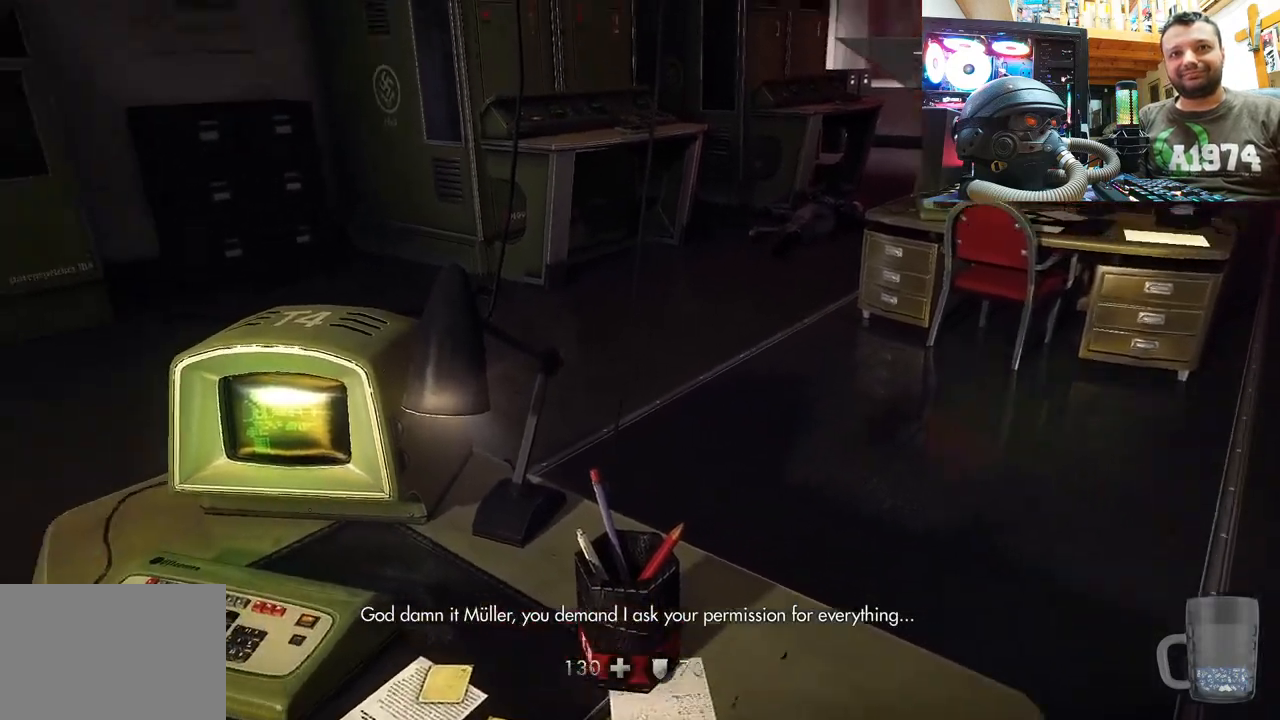
{"buttons": [], "left_stick": "center", "right_stick": "up", "events": [[350, "right_stick", "up"]]}
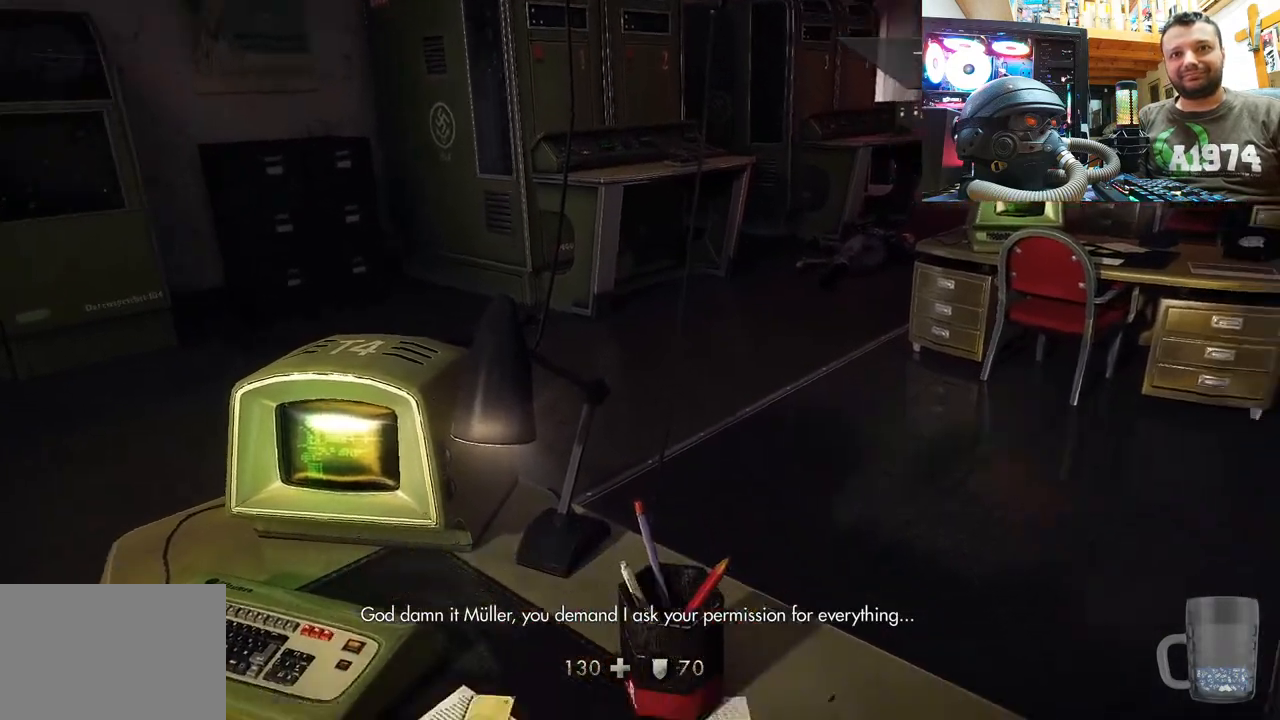
{"buttons": [], "left_stick": "center", "right_stick": "down-right", "events": [[33, "right_stick", "up-right"], [483, "right_stick", "down-right"]]}
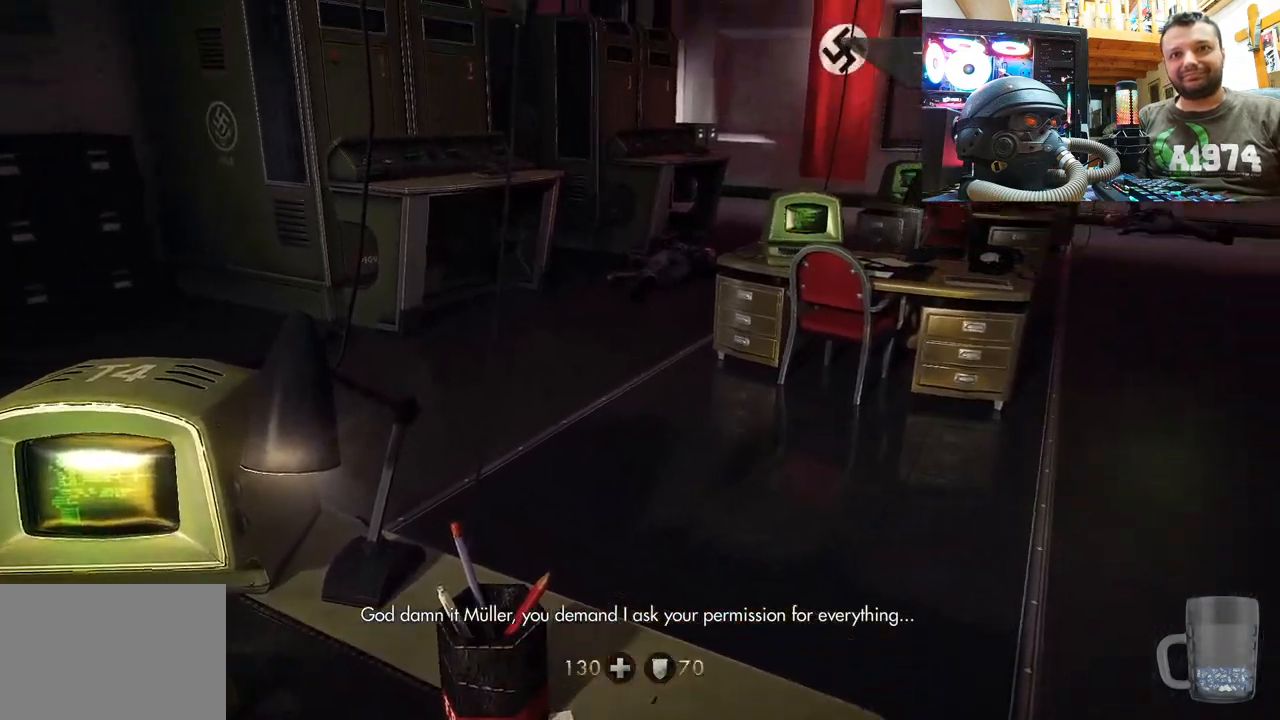
{"buttons": [], "left_stick": "center", "right_stick": "center", "events": [[250, "right_stick", "center"]]}
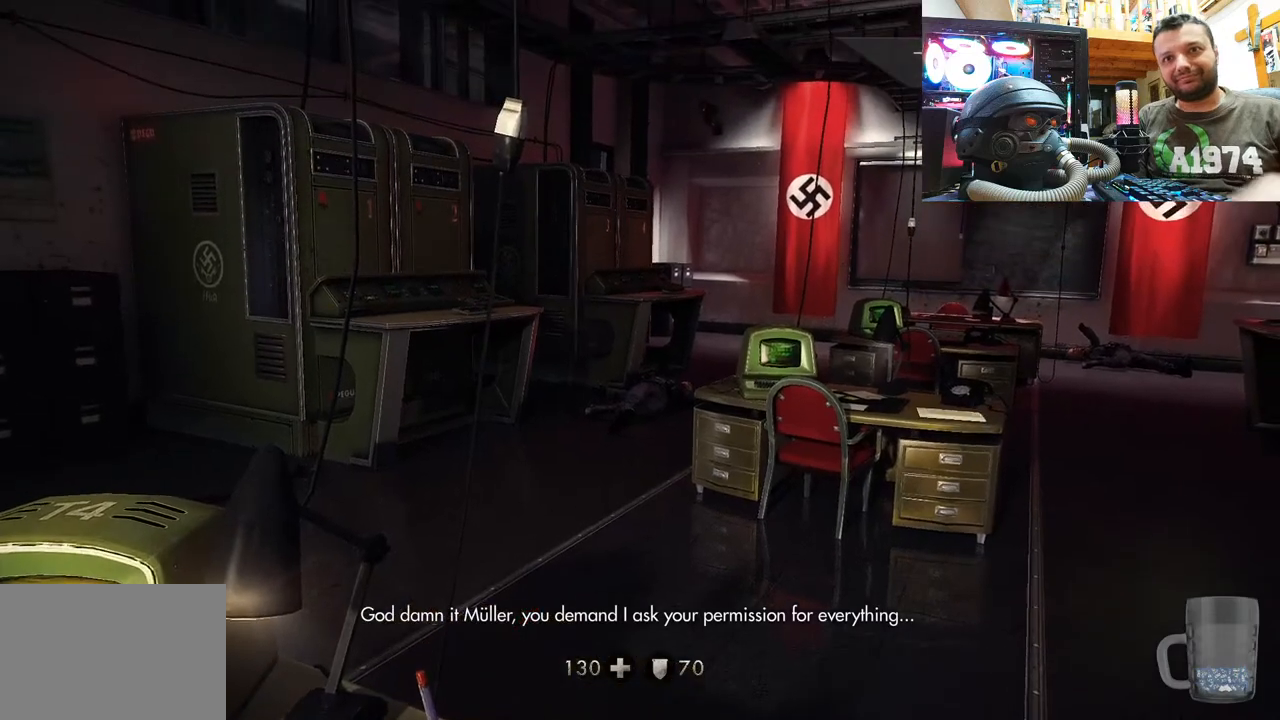
{"buttons": [], "left_stick": "center", "right_stick": "center", "events": []}
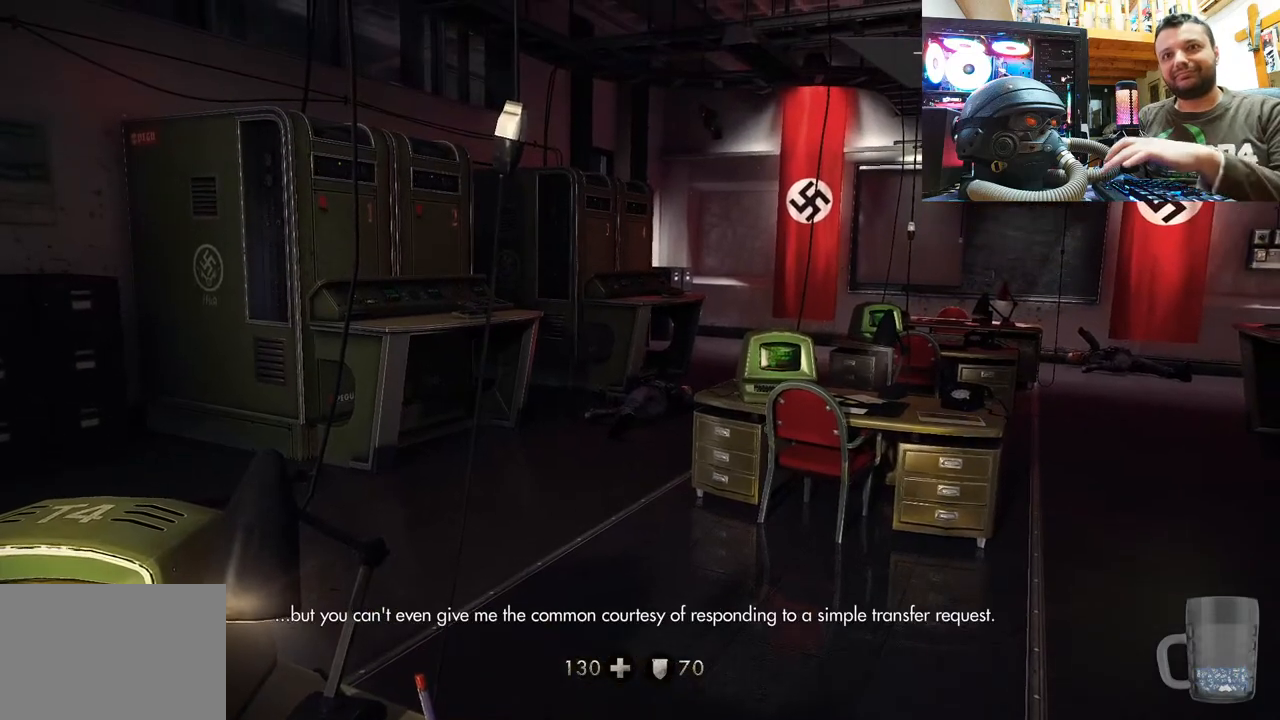
{"buttons": [], "left_stick": "center", "right_stick": "center", "events": []}
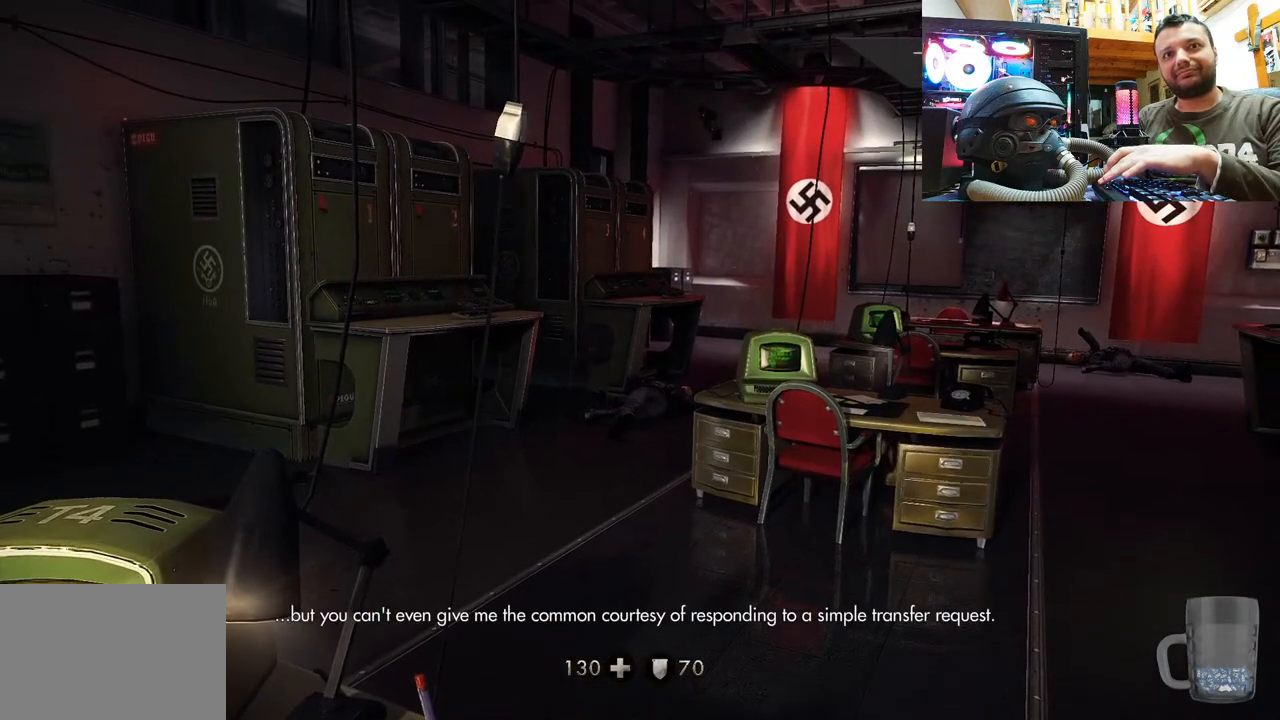
{"buttons": [], "left_stick": "center", "right_stick": "center", "events": []}
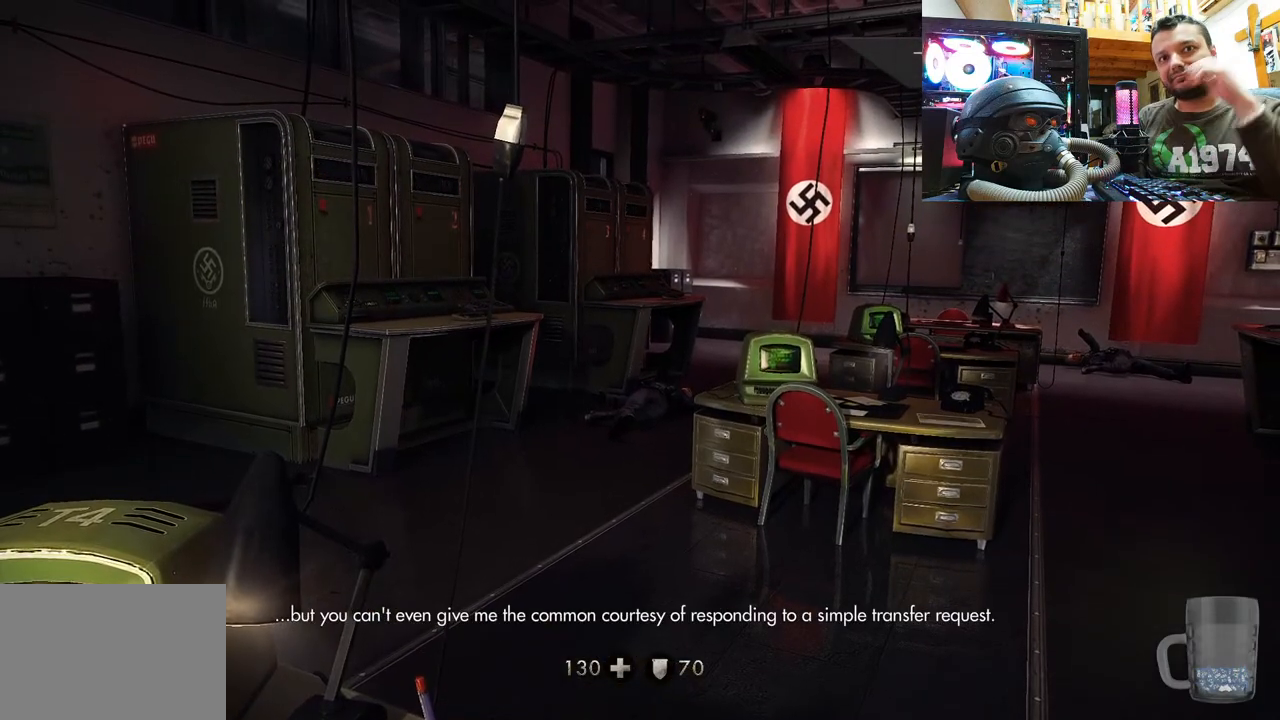
{"buttons": [], "left_stick": "center", "right_stick": "center", "events": []}
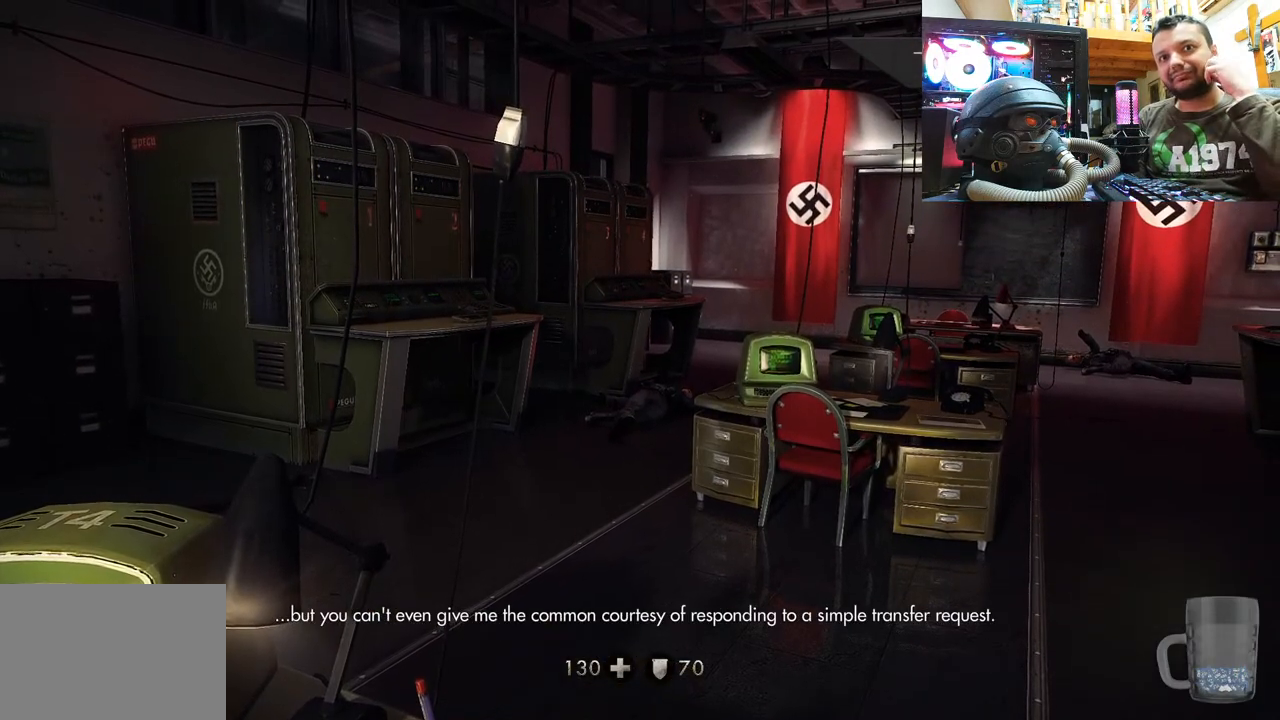
{"buttons": [], "left_stick": "center", "right_stick": "up-right", "events": [[67, "right_stick", "up-right"]]}
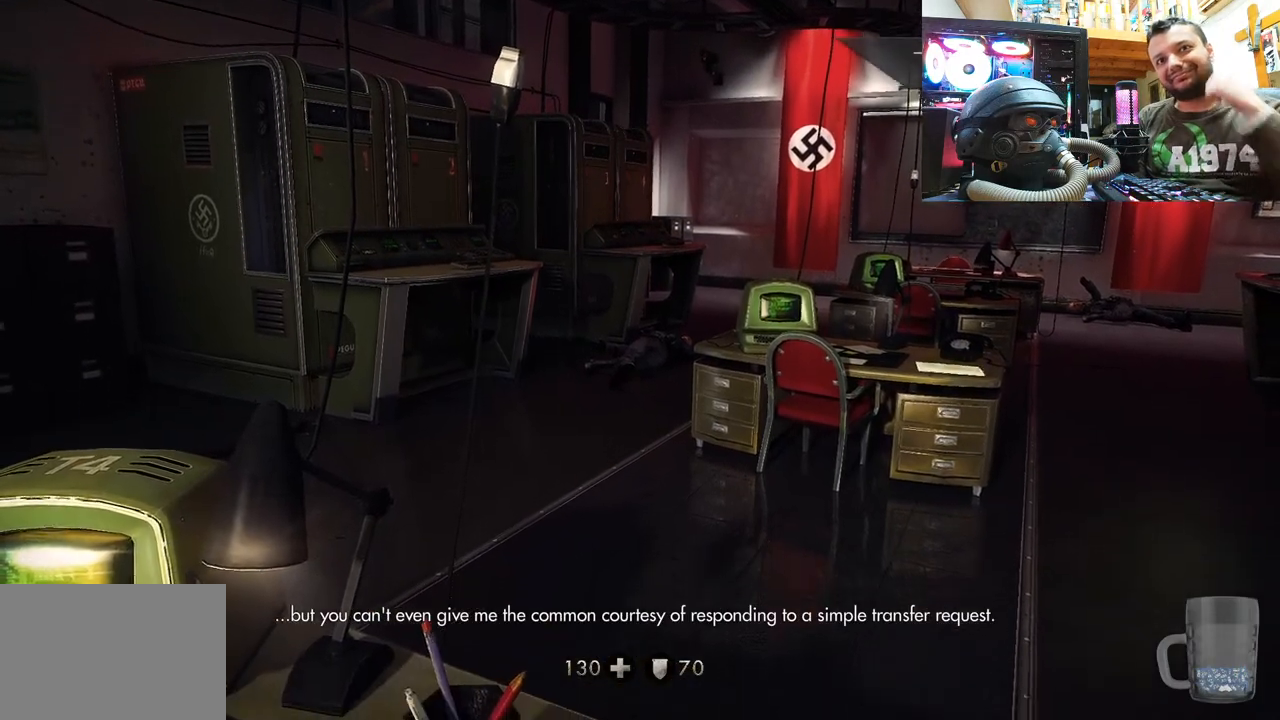
{"buttons": [], "left_stick": "center", "right_stick": "up-left", "events": [[333, "right_stick", "up-left"]]}
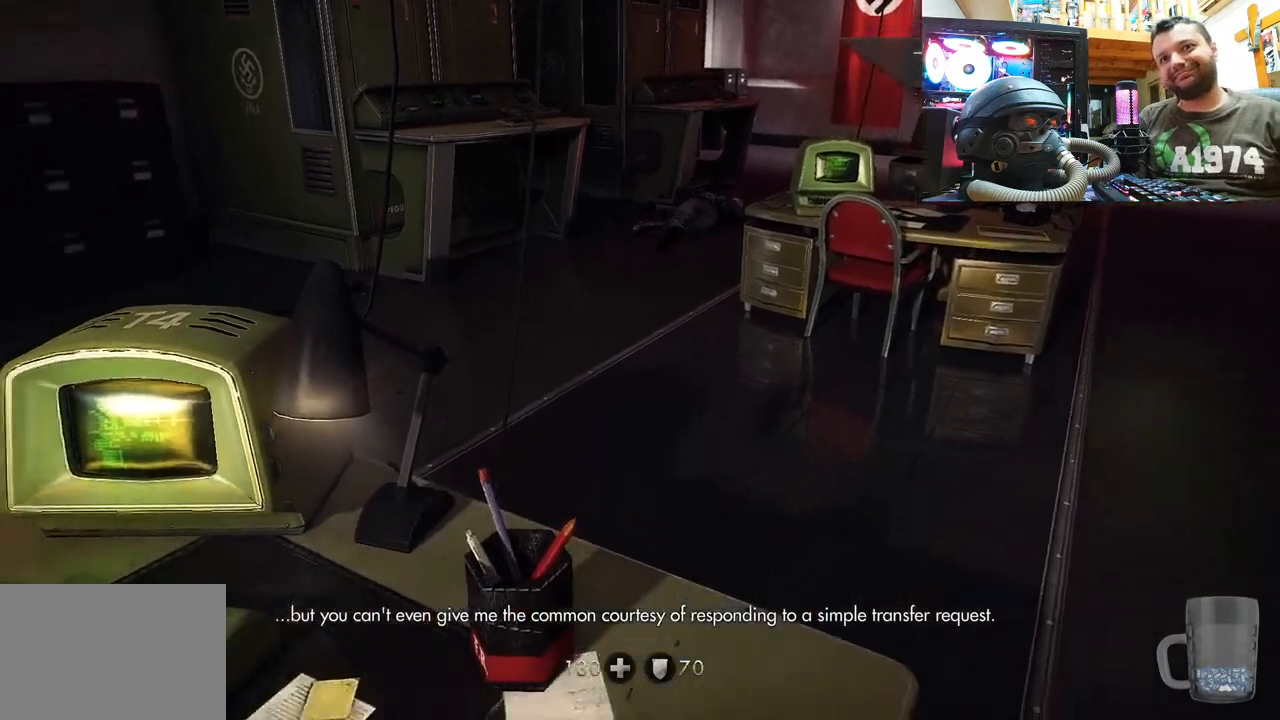
{"buttons": [], "left_stick": "center", "right_stick": "down-left", "events": [[100, "right_stick", "left"], [267, "right_stick", "down-left"]]}
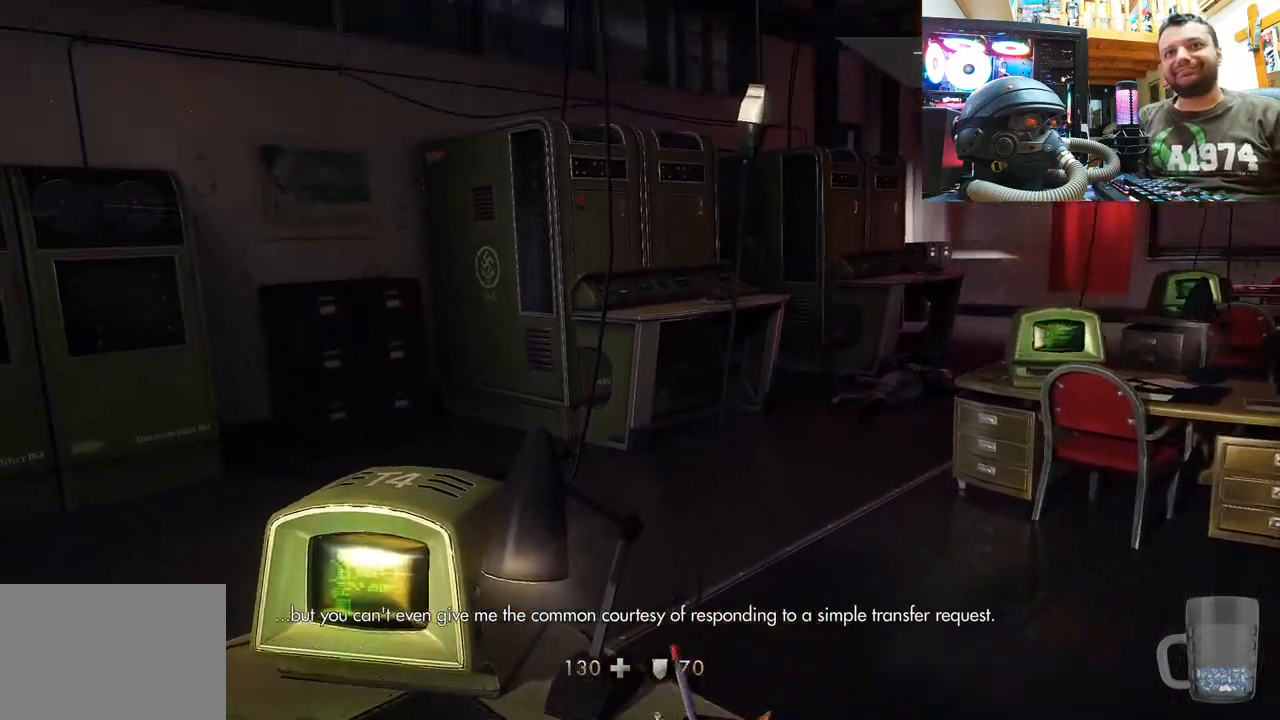
{"buttons": [], "left_stick": "center", "right_stick": "right", "events": [[133, "right_stick", "down-right"], [317, "right_stick", "right"]]}
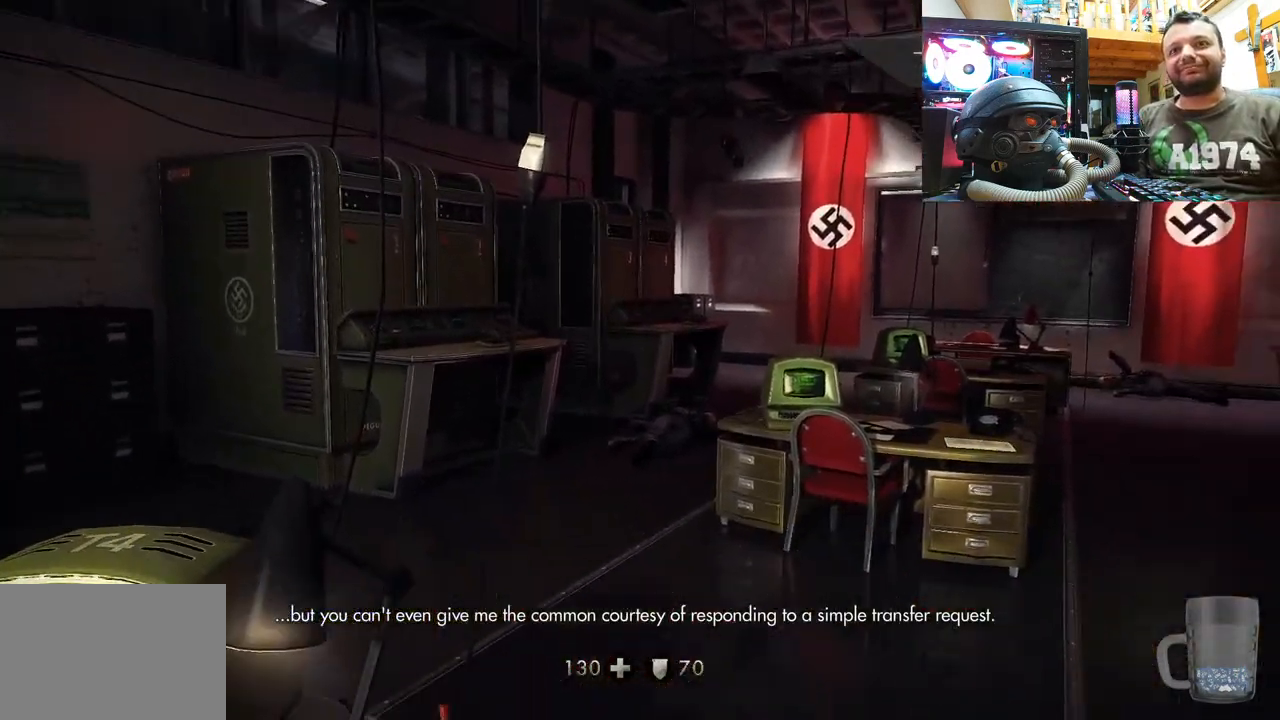
{"buttons": [], "left_stick": "center", "right_stick": "up", "events": [[100, "right_stick", "up"]]}
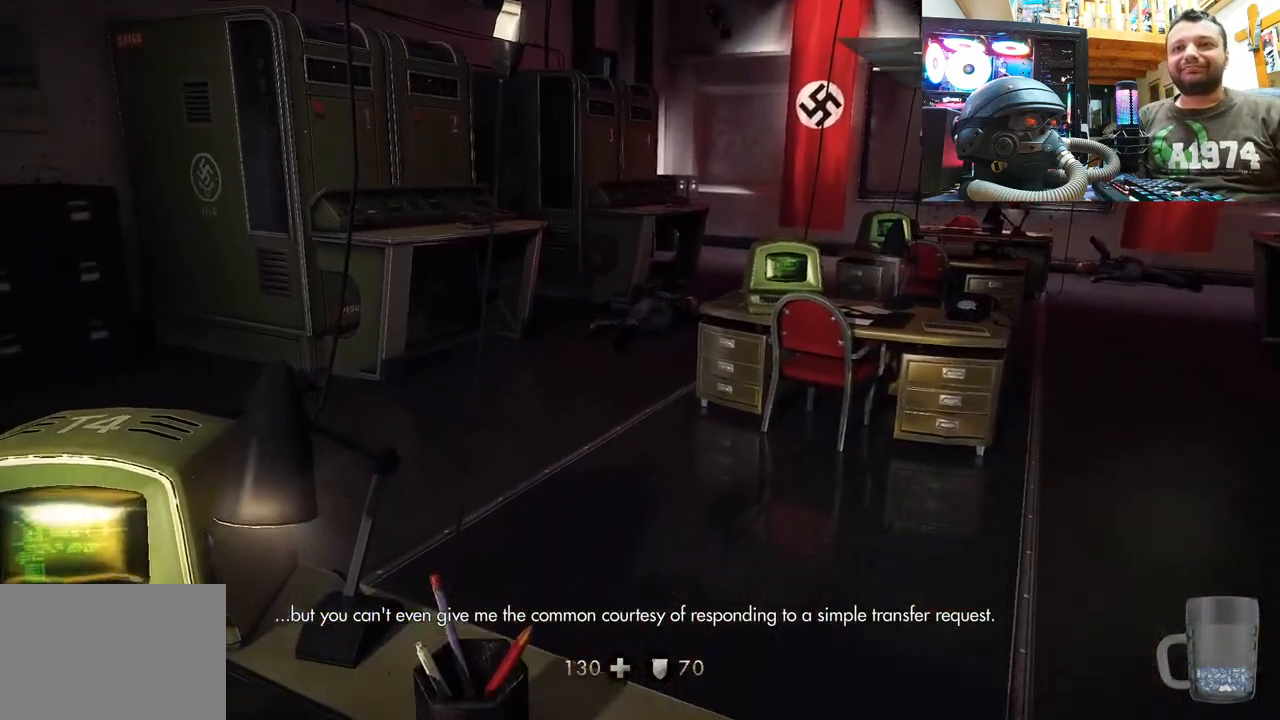
{"buttons": [], "left_stick": "center", "right_stick": "up-left", "events": [[183, "right_stick", "up-left"]]}
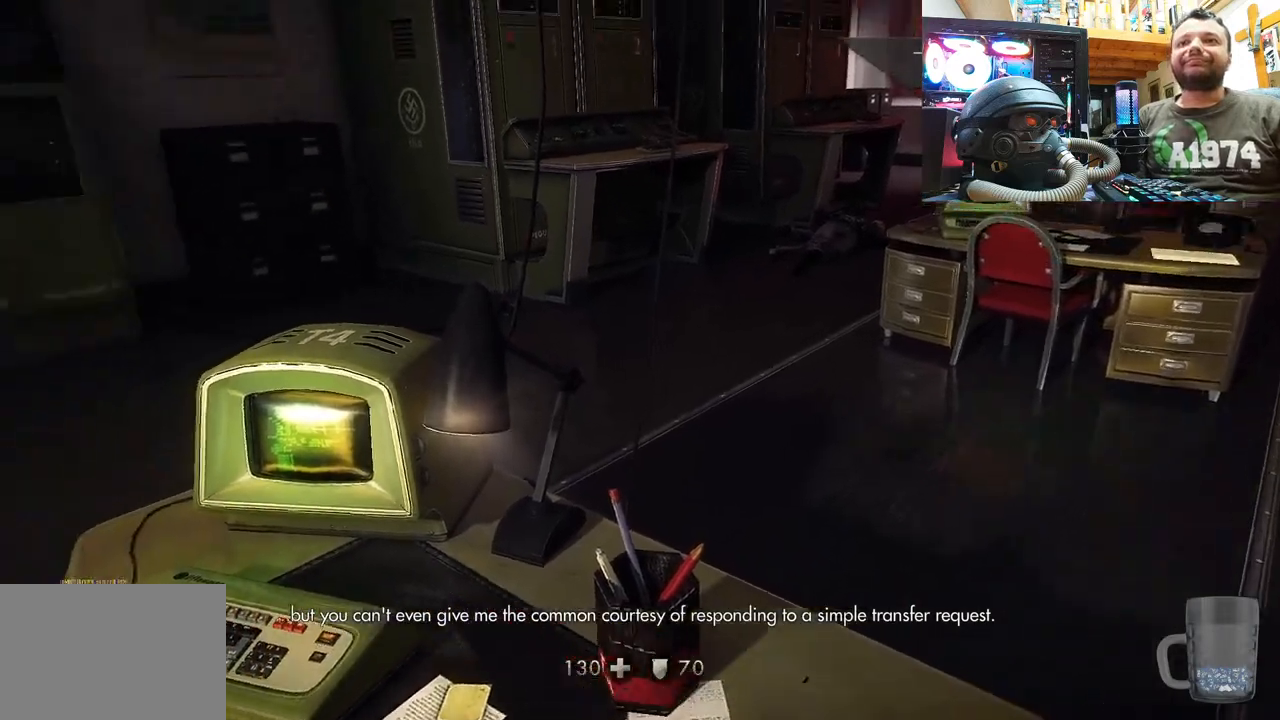
{"buttons": [], "left_stick": "center", "right_stick": "center", "events": [[233, "right_stick", "center"]]}
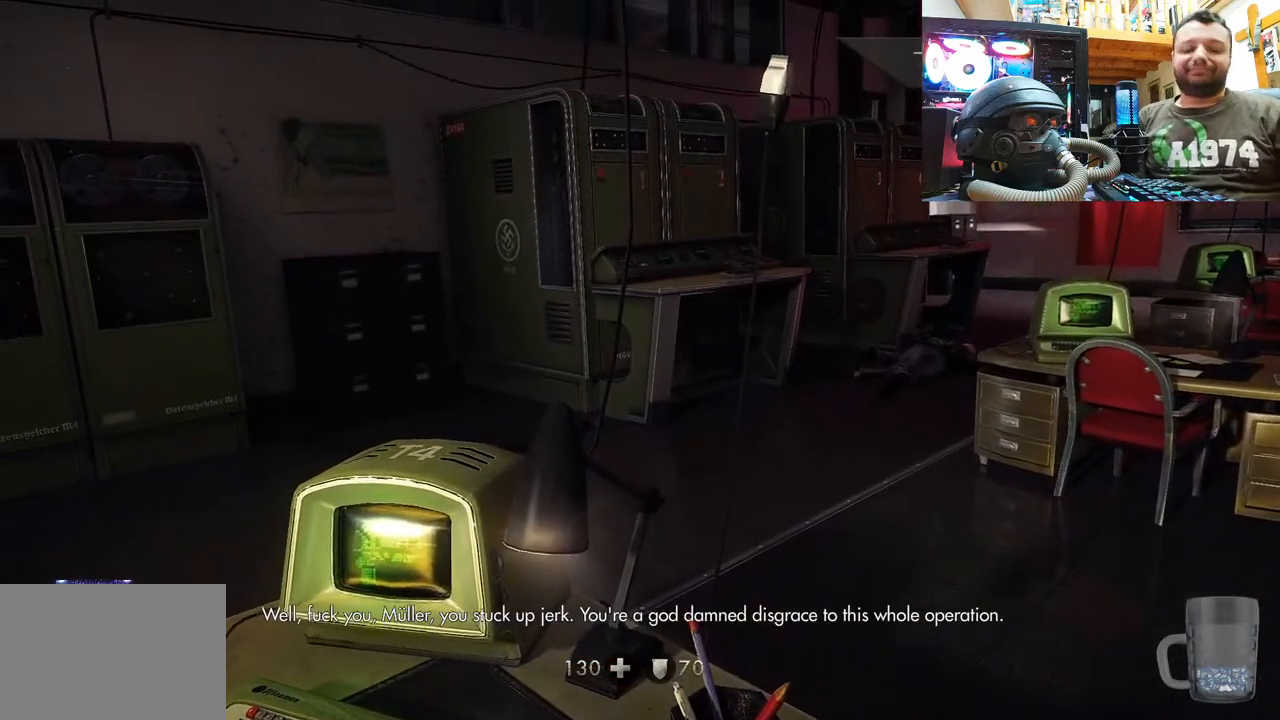
{"buttons": [], "left_stick": "center", "right_stick": "up-left", "events": [[350, "right_stick", "up-left"]]}
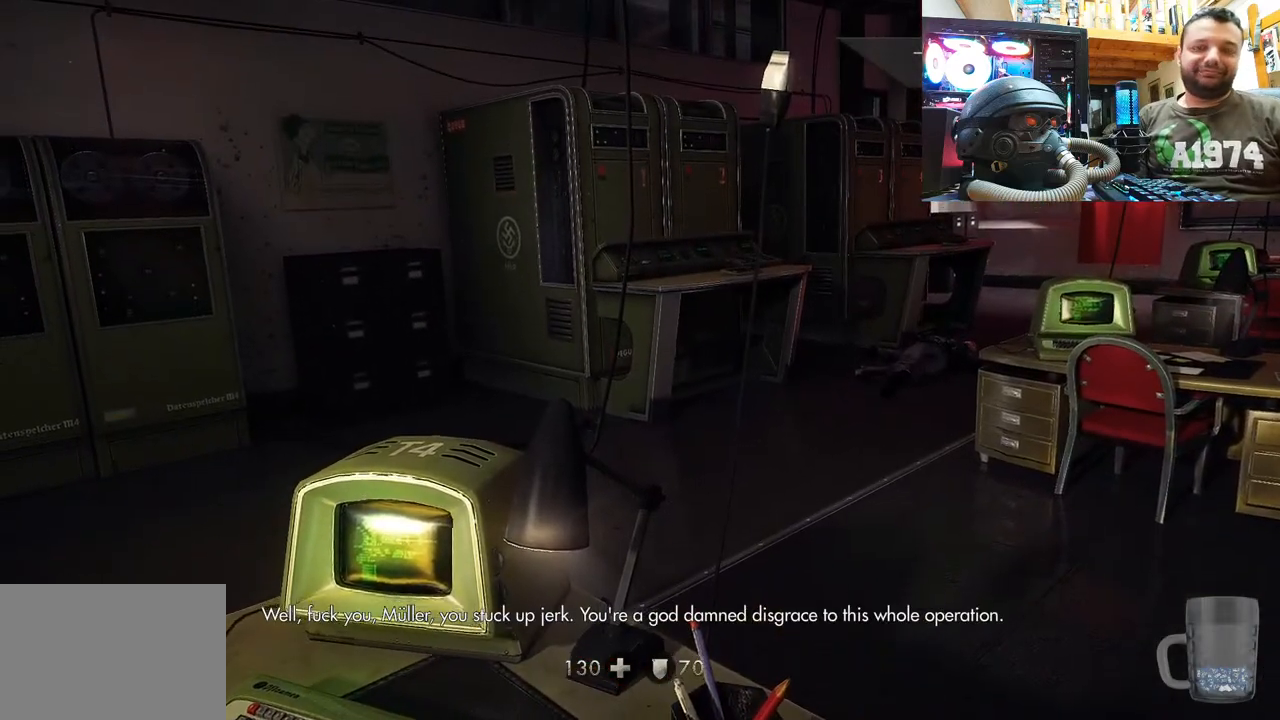
{"buttons": [], "left_stick": "center", "right_stick": "up-right", "events": [[467, "right_stick", "up-right"]]}
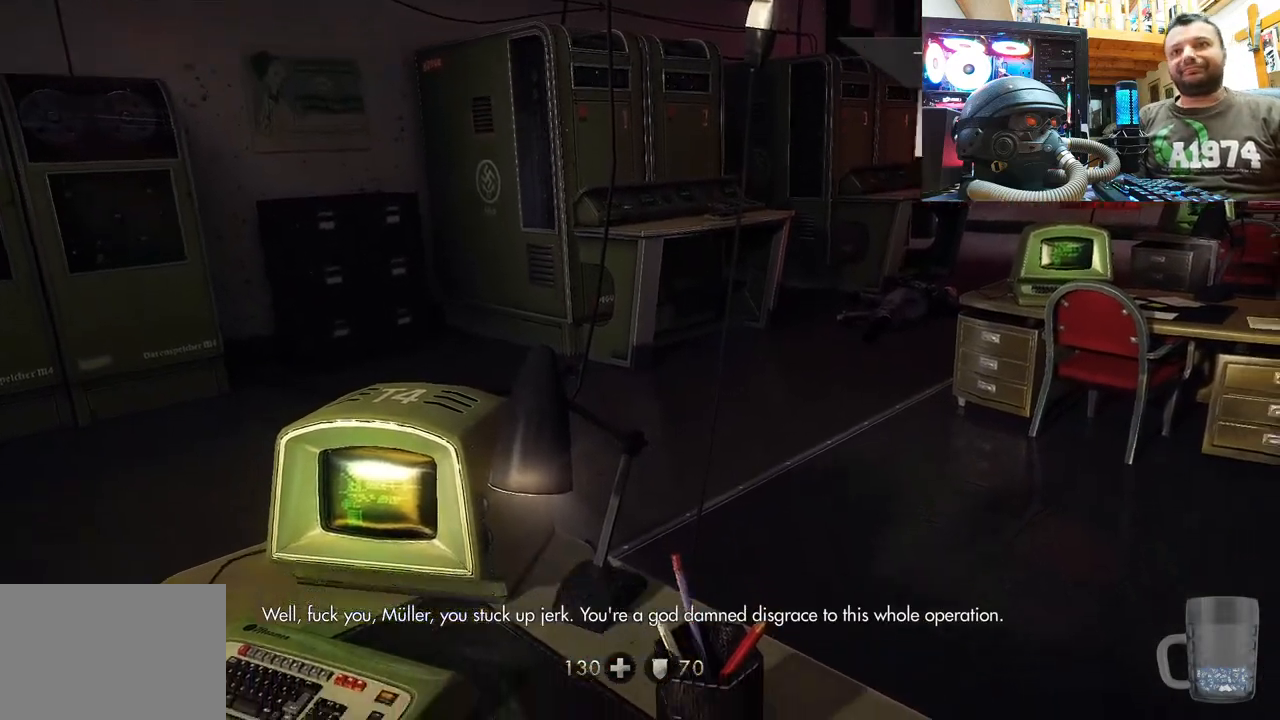
{"buttons": [], "left_stick": "center", "right_stick": "right", "events": [[117, "right_stick", "right"]]}
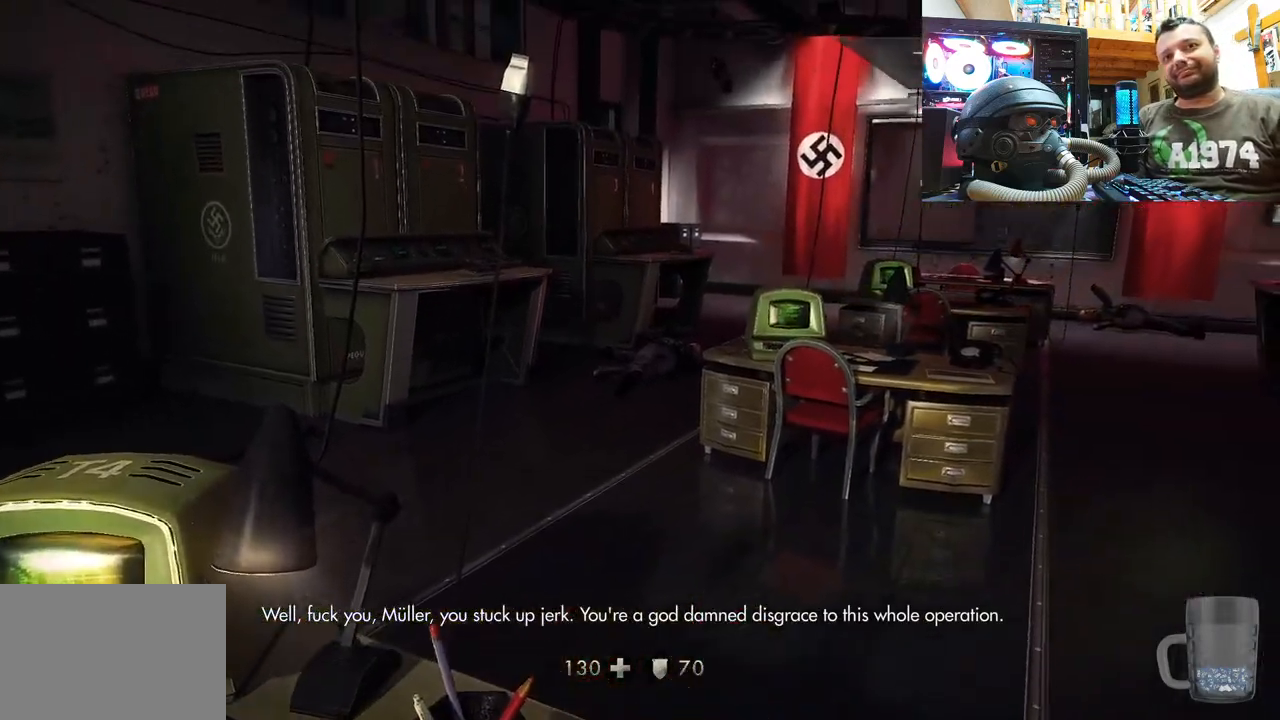
{"buttons": [], "left_stick": "center", "right_stick": "up-left", "events": [[183, "right_stick", "up-right"], [350, "right_stick", "up-left"]]}
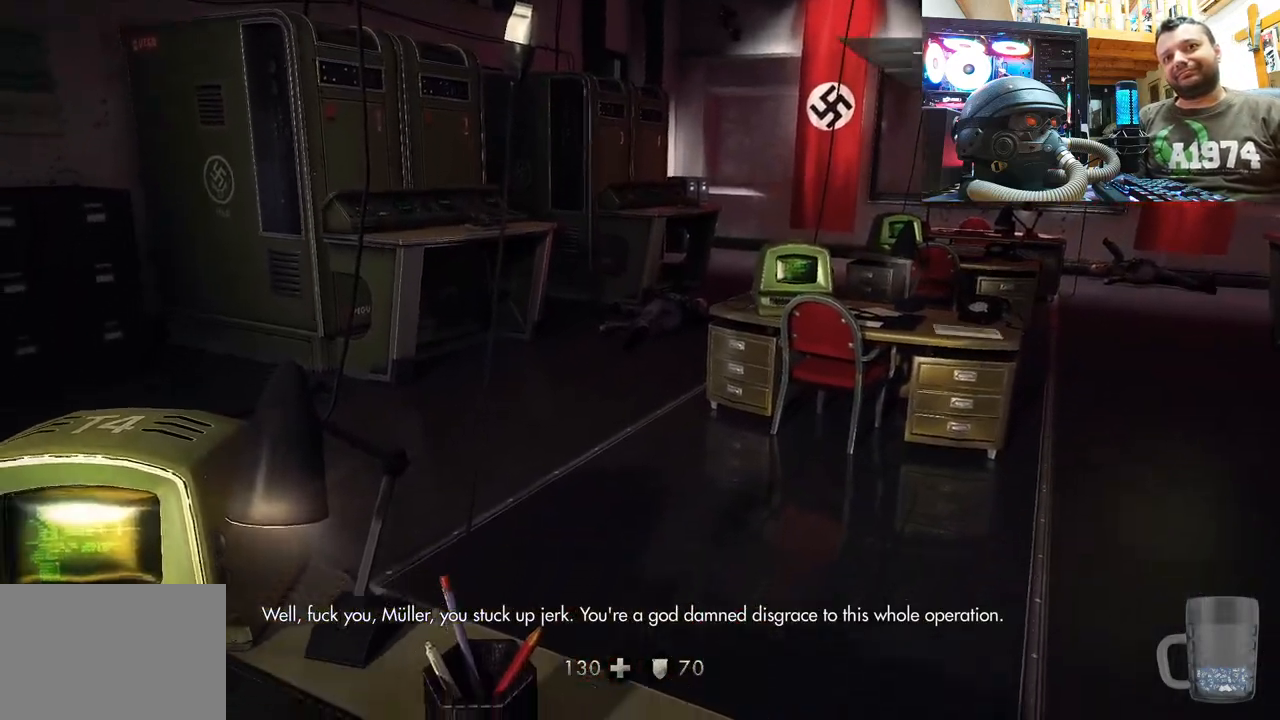
{"buttons": [], "left_stick": "center", "right_stick": "down-left", "events": [[117, "right_stick", "left"], [350, "right_stick", "down-left"]]}
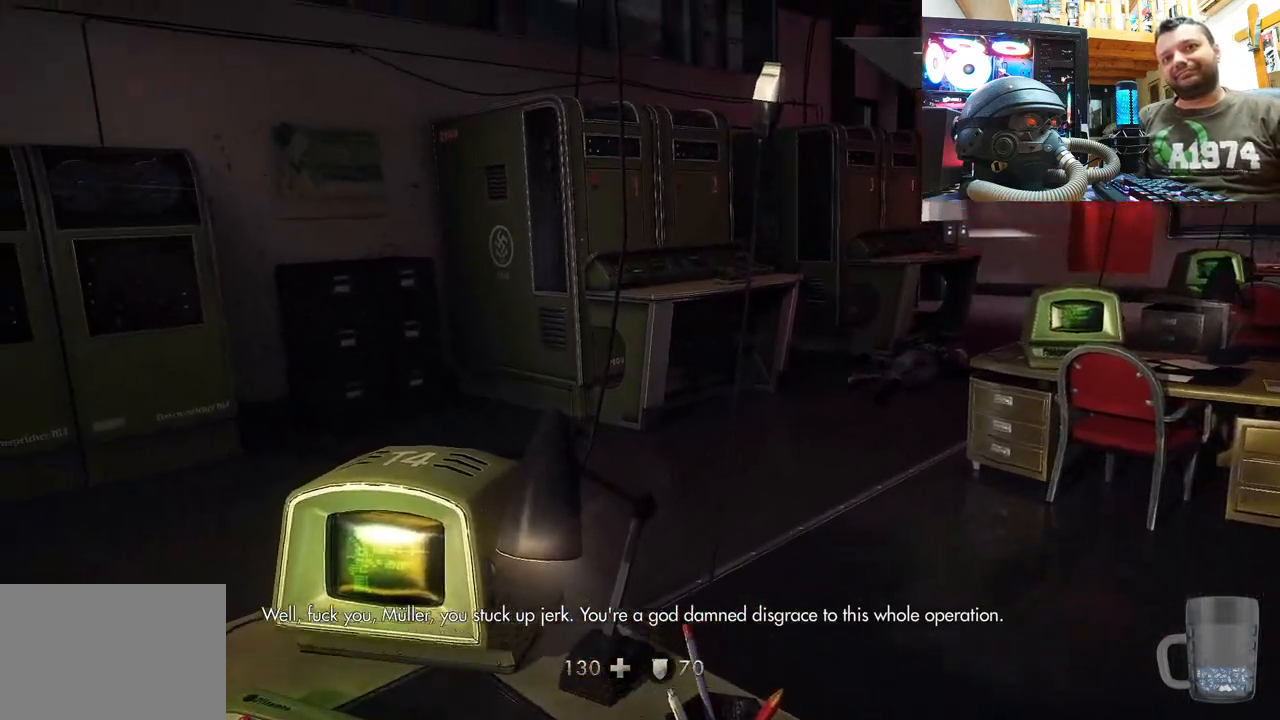
{"buttons": [], "left_stick": "center", "right_stick": "down-right", "events": [[33, "right_stick", "down-right"]]}
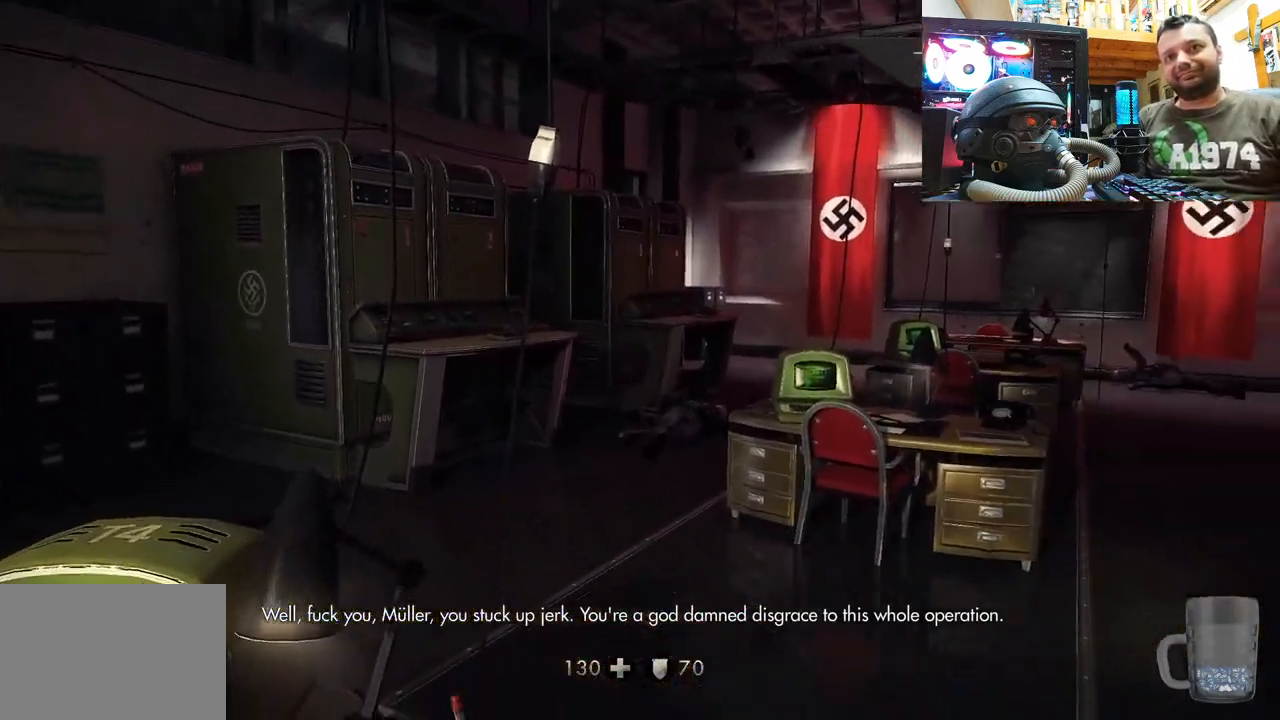
{"buttons": [], "left_stick": "center", "right_stick": "up-left", "events": [[33, "right_stick", "up-right"], [300, "right_stick", "up"], [417, "right_stick", "up-left"]]}
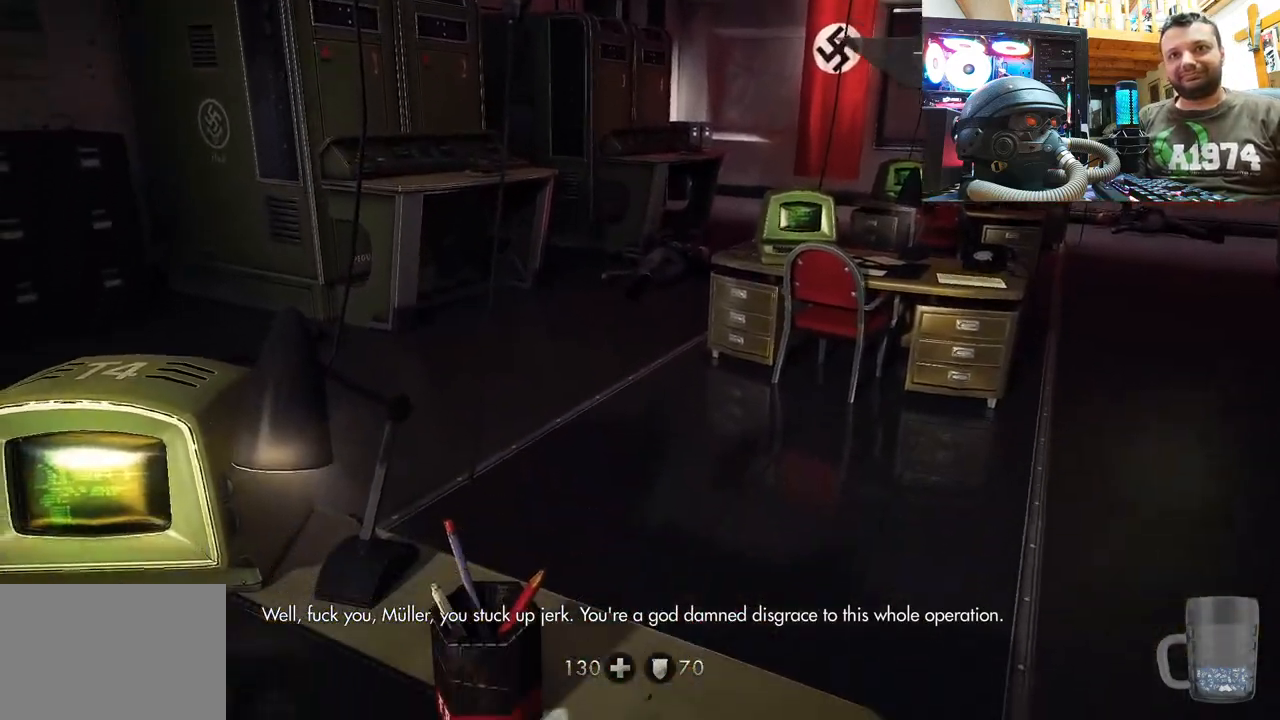
{"buttons": [], "left_stick": "center", "right_stick": "up-left", "events": []}
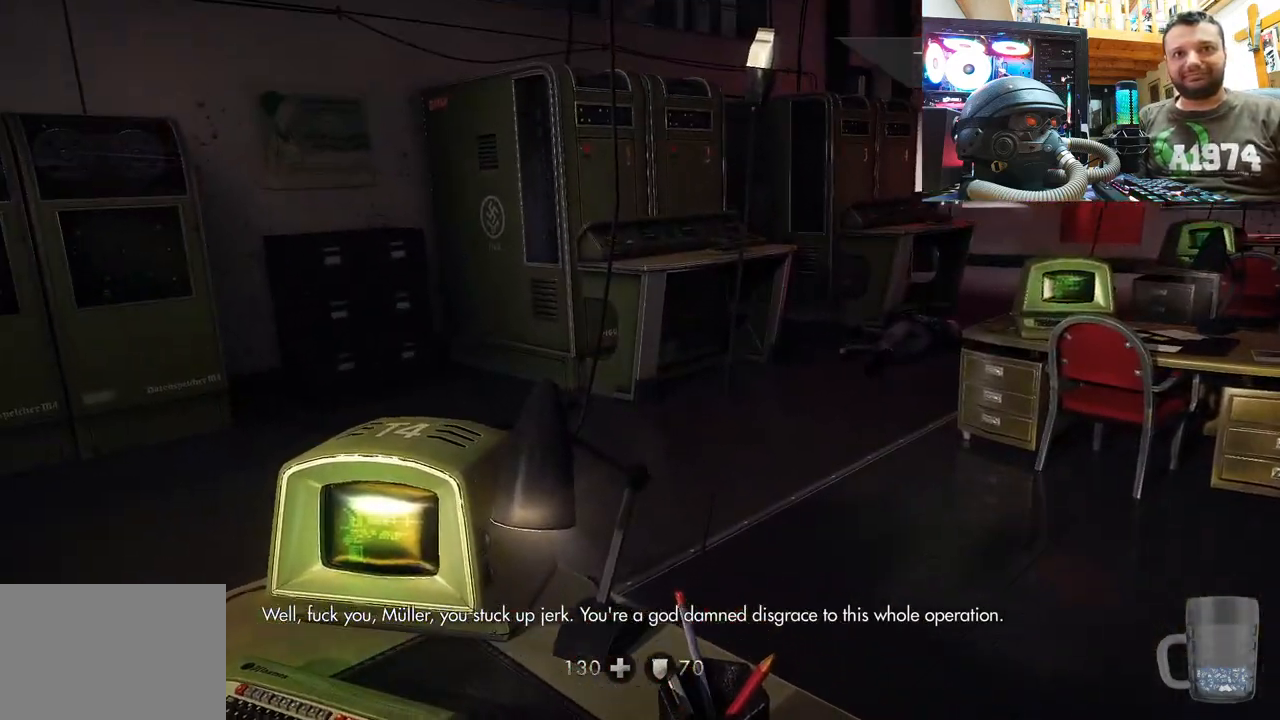
{"buttons": [], "left_stick": "center", "right_stick": "up-right", "events": [[200, "right_stick", "center"], [350, "right_stick", "down-right"], [467, "right_stick", "up-right"]]}
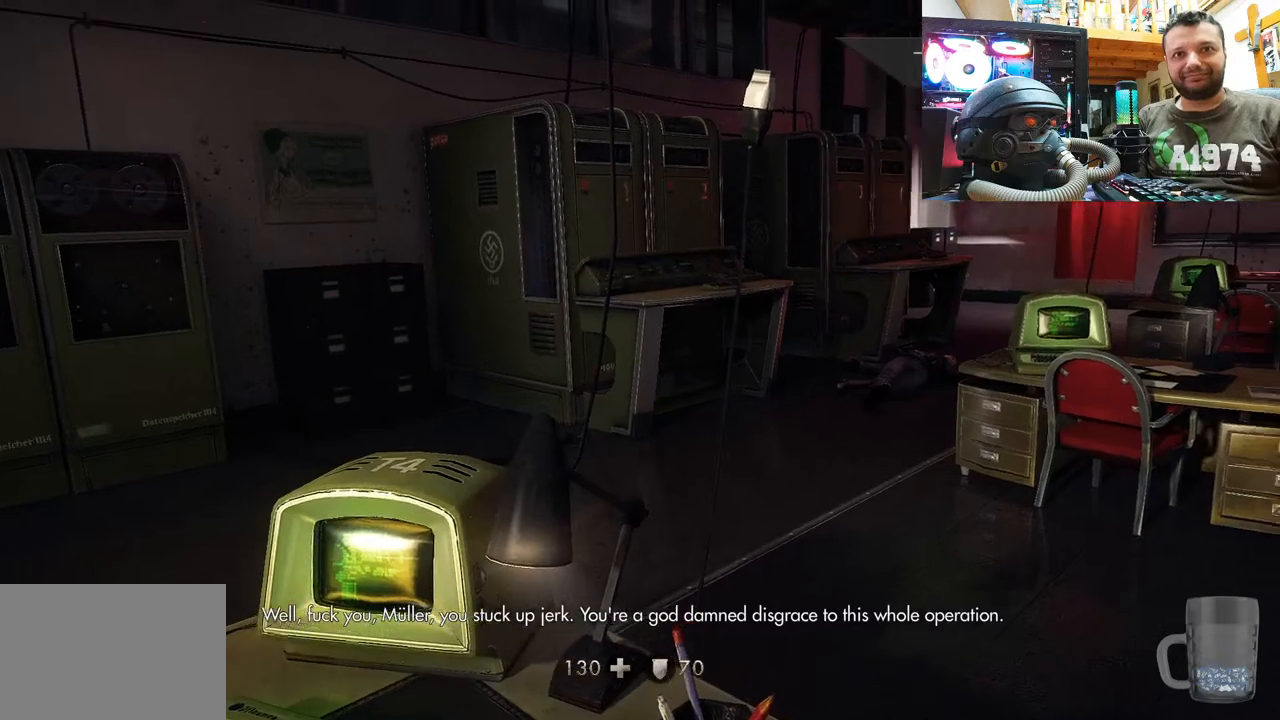
{"buttons": [], "left_stick": "center", "right_stick": "up", "events": [[17, "right_stick", "up"]]}
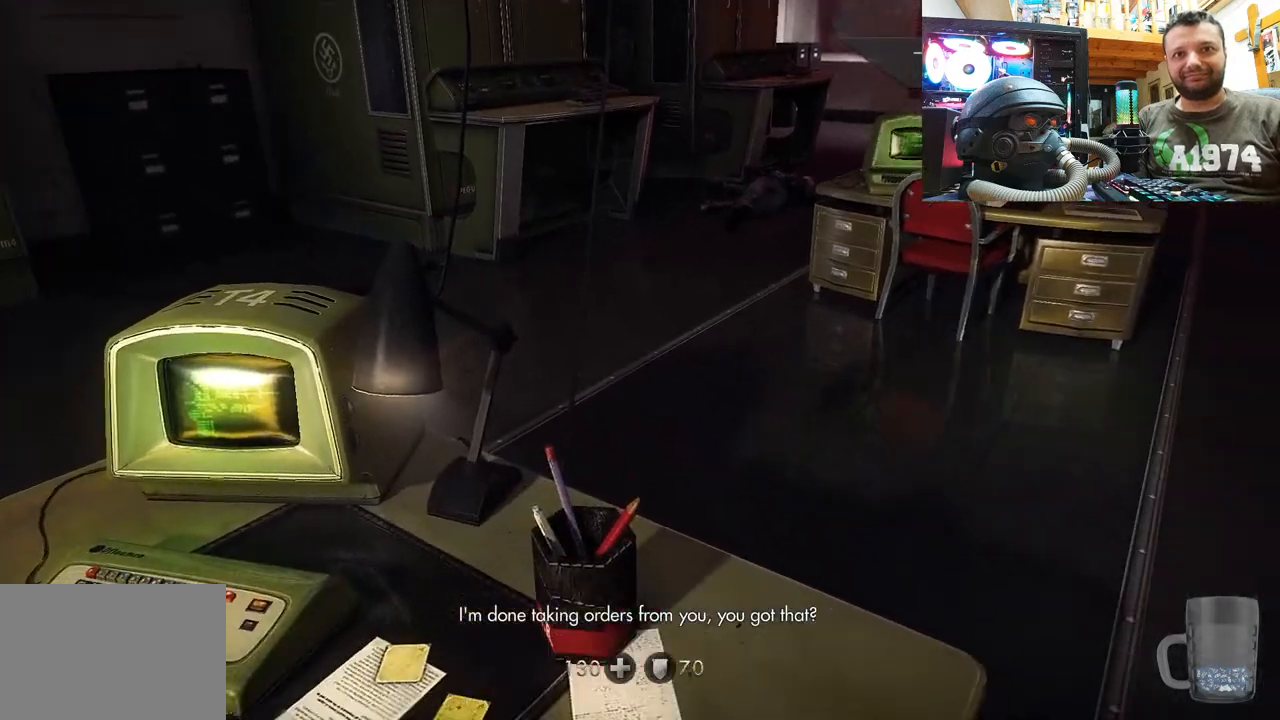
{"buttons": [], "left_stick": "center", "right_stick": "up-left", "events": [[350, "right_stick", "up-left"]]}
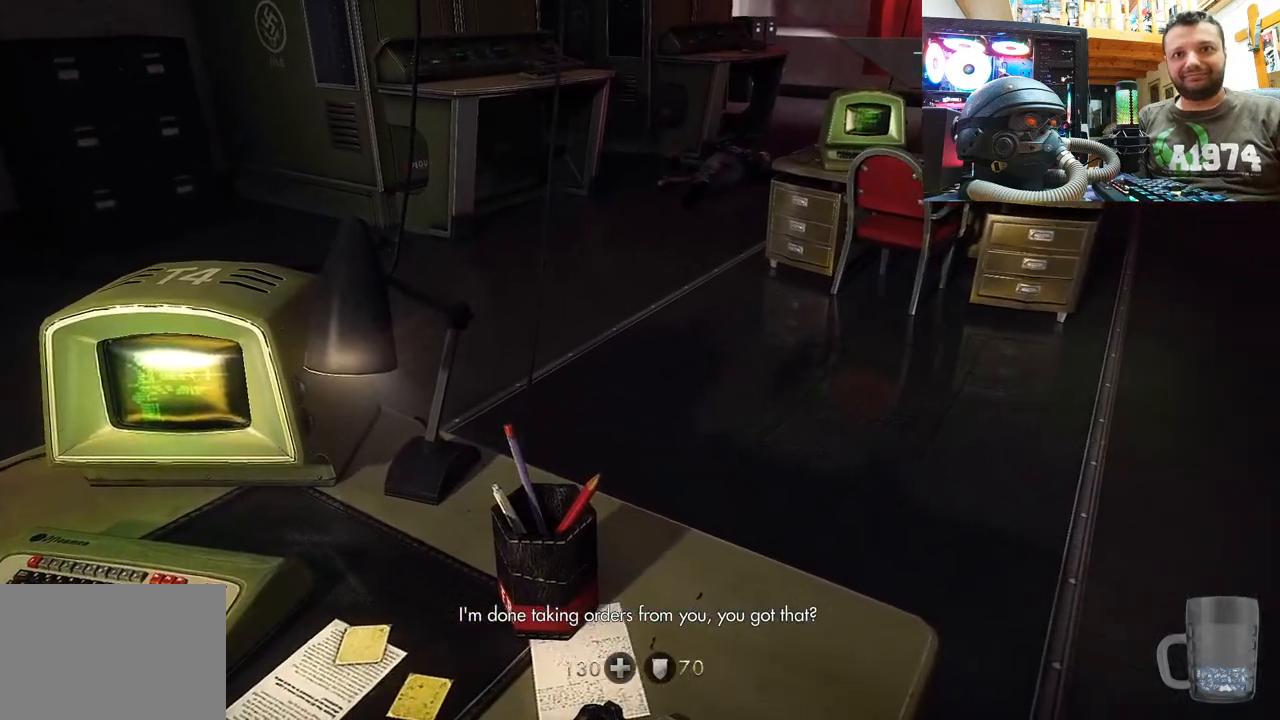
{"buttons": [], "left_stick": "center", "right_stick": "up-left", "events": []}